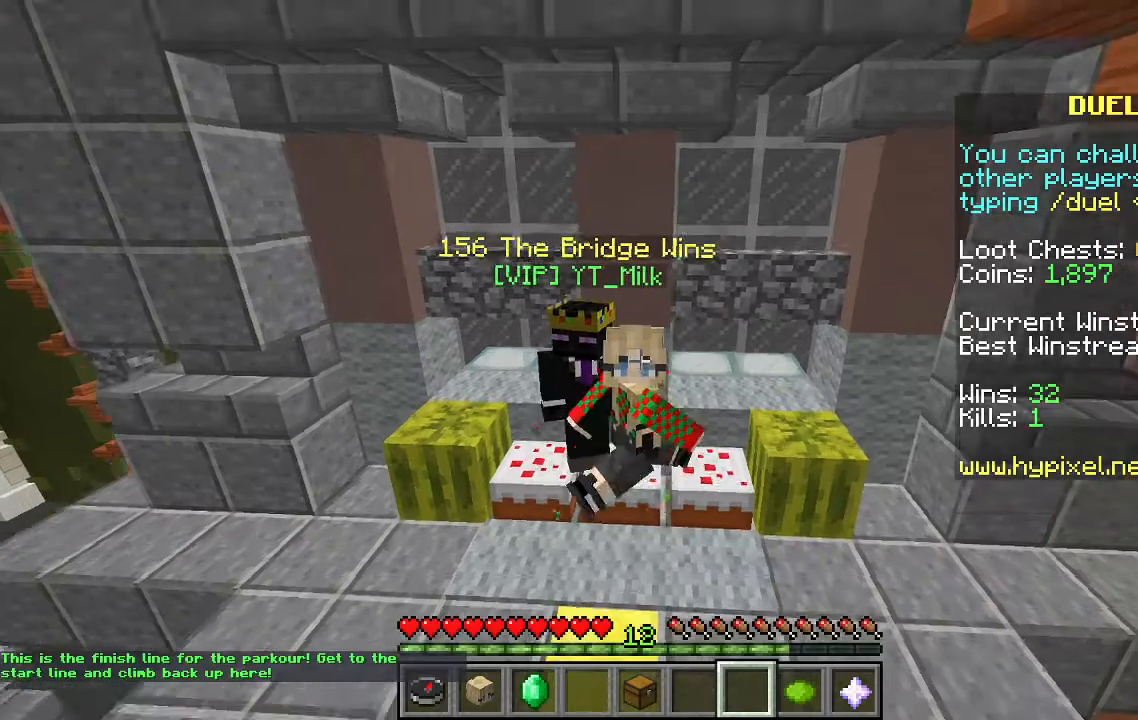
Gameplay with keyboard and mouse; each line is a JSON object with the keys and mouse buttons held at the frame after it. "events" lists presses ("down") and releases ("up") of "a", "d", "s", "space", "w", "mouse_left" and "mouse_right" between this image and that frame as [ms after this image, input, new state], when the widget could be followed in between. "mouse_left", "mouse_right" = the "left", "right" buttons of the "mouse" list. No other keys are recorded. Fast repeated clicks can show as one long hold. Mouse movement is not recorded.
{"keys": ["w"], "mouse": [], "events": [[333, "s", "up"], [367, "w", "down"]]}
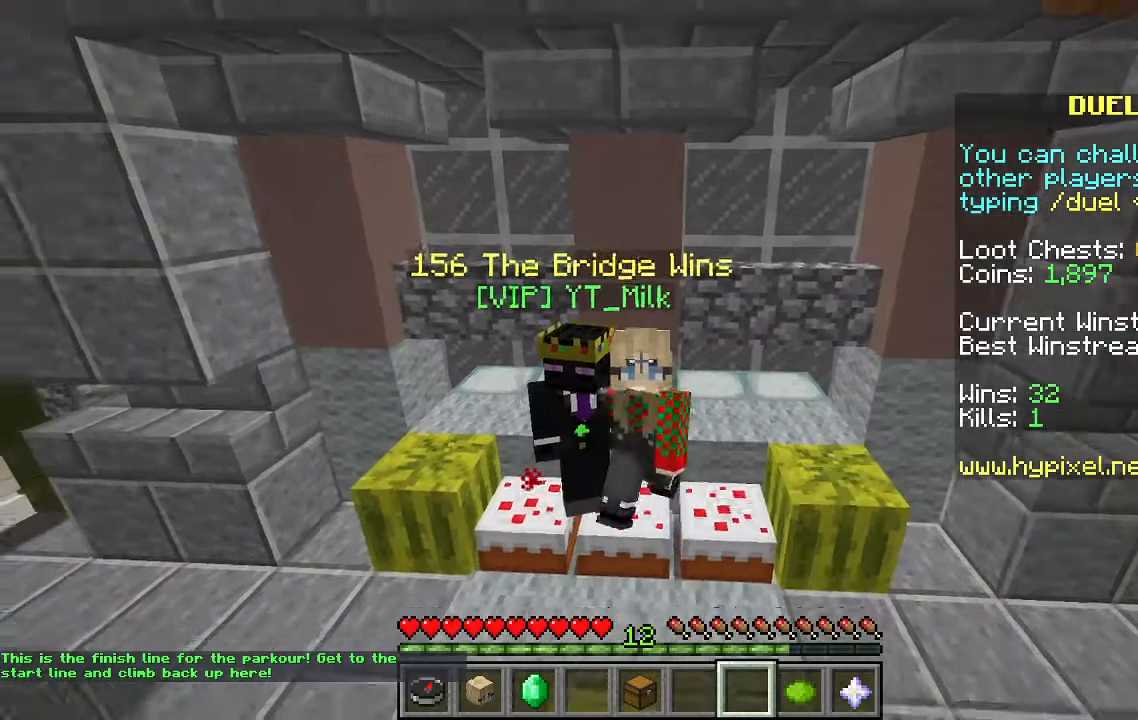
{"keys": ["w"], "mouse": [], "events": [[67, "w", "up"], [100, "s", "down"], [233, "d", "down"], [333, "s", "up"], [367, "w", "down"], [400, "d", "up"]]}
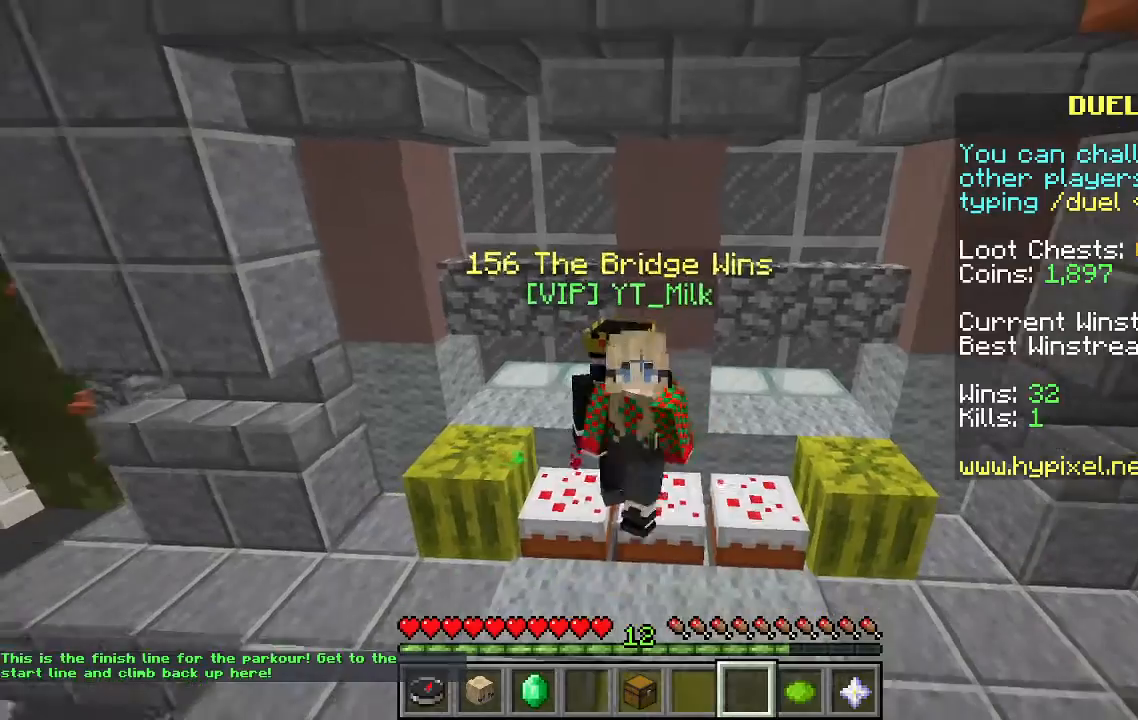
{"keys": ["d"], "mouse": [], "events": [[33, "w", "up"], [167, "d", "down"], [367, "d", "up"], [400, "a", "down"], [500, "a", "up"], [500, "d", "down"]]}
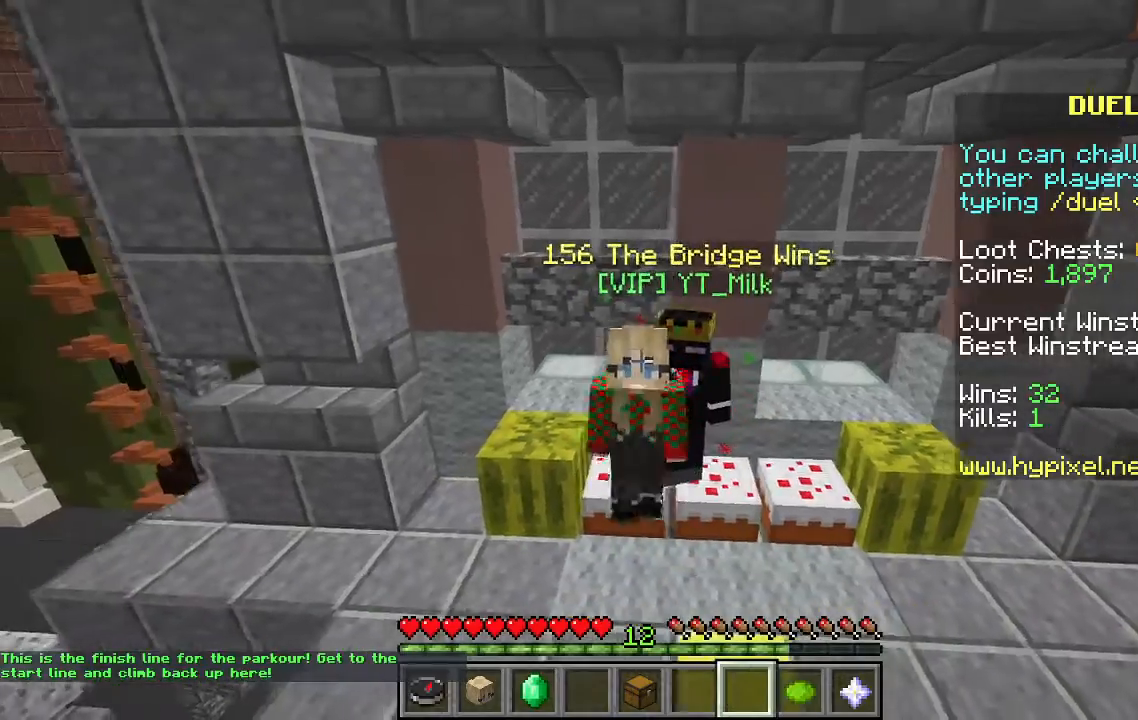
{"keys": ["a"], "mouse": [], "events": [[433, "d", "up"], [467, "a", "down"]]}
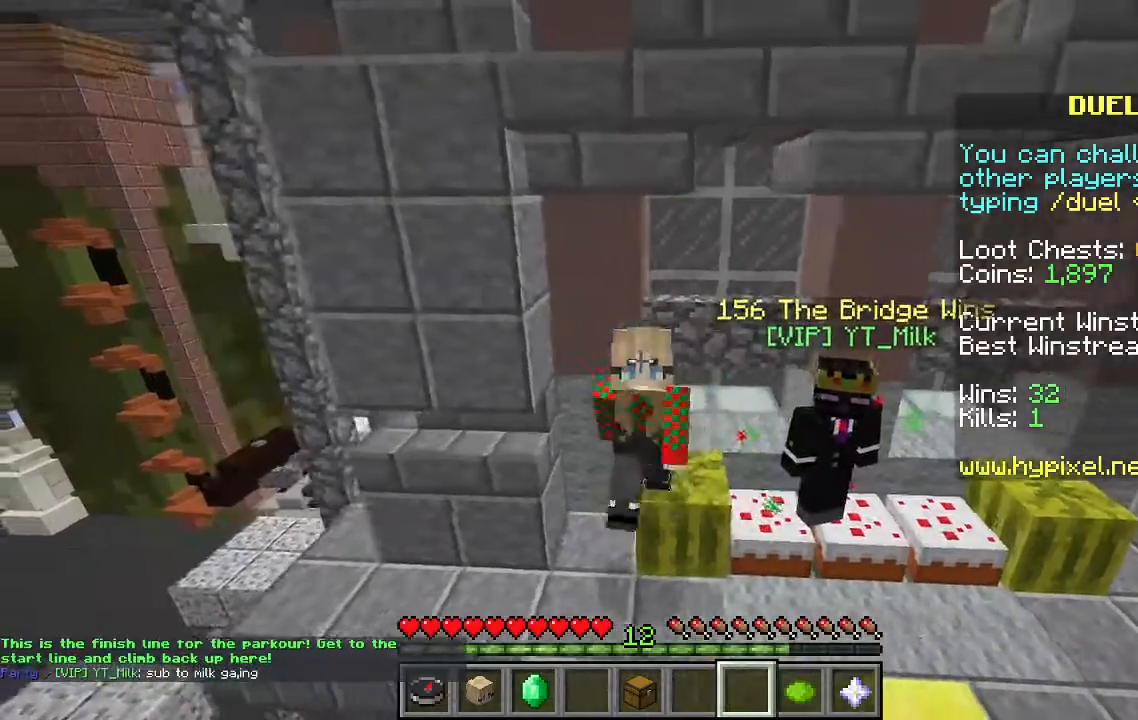
{"keys": ["a"], "mouse": [], "events": []}
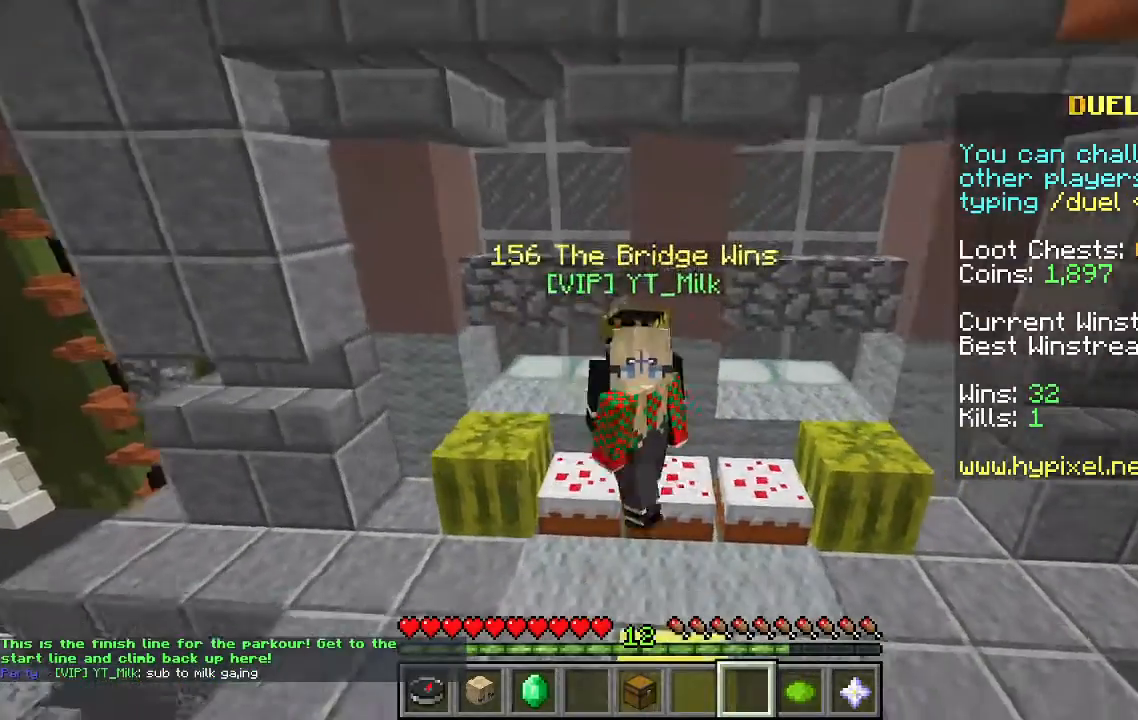
{"keys": ["a"], "mouse": [], "events": [[200, "a", "up"], [367, "a", "down"]]}
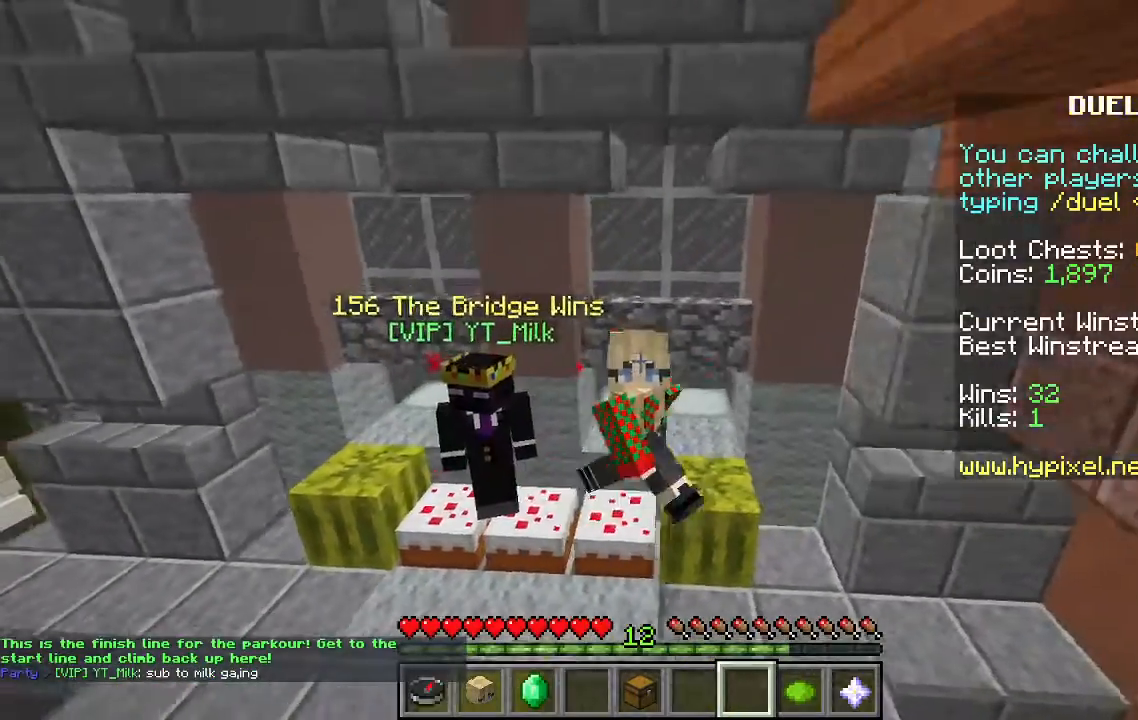
{"keys": ["a"], "mouse": [], "events": [[33, "a", "up"], [67, "d", "down"], [433, "d", "up"], [500, "a", "down"]]}
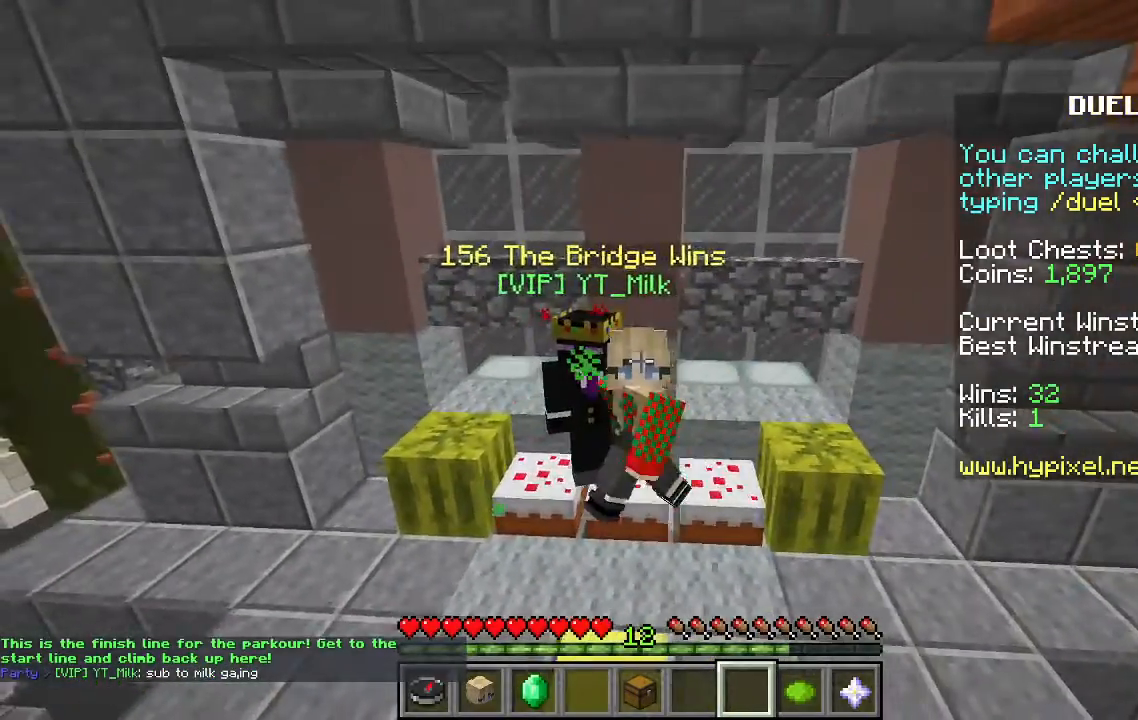
{"keys": ["a"], "mouse": [], "events": [[200, "a", "up"], [367, "d", "down"], [500, "a", "down"], [500, "d", "up"]]}
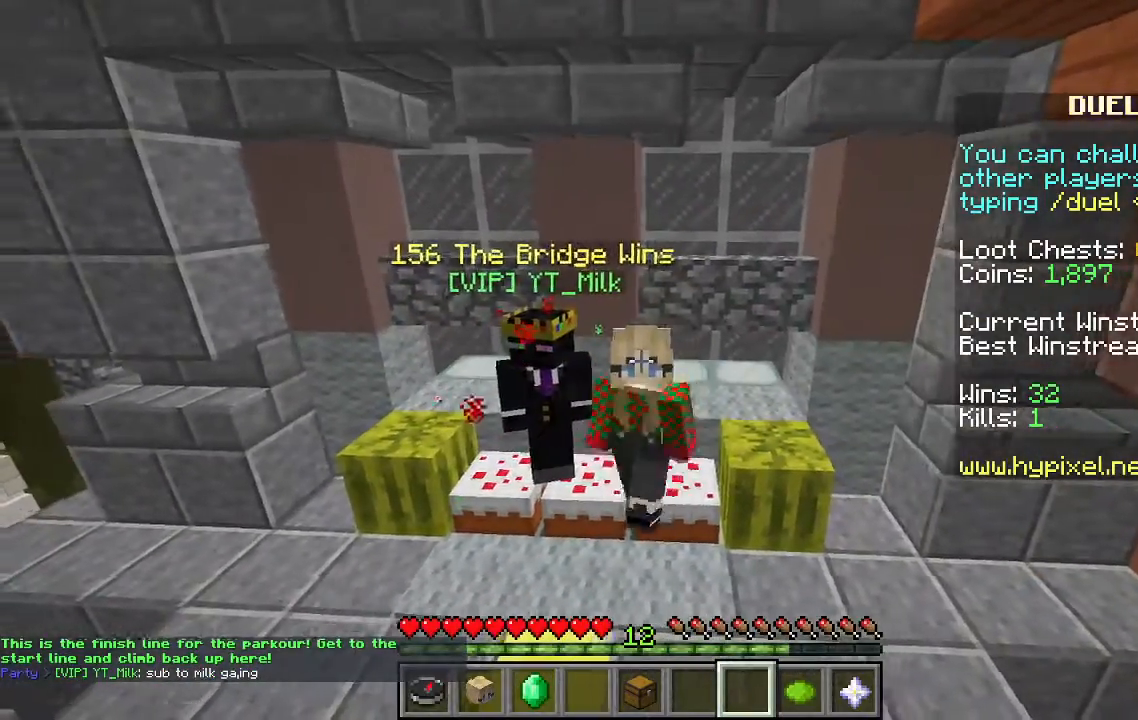
{"keys": [], "mouse": [], "events": [[267, "a", "up"]]}
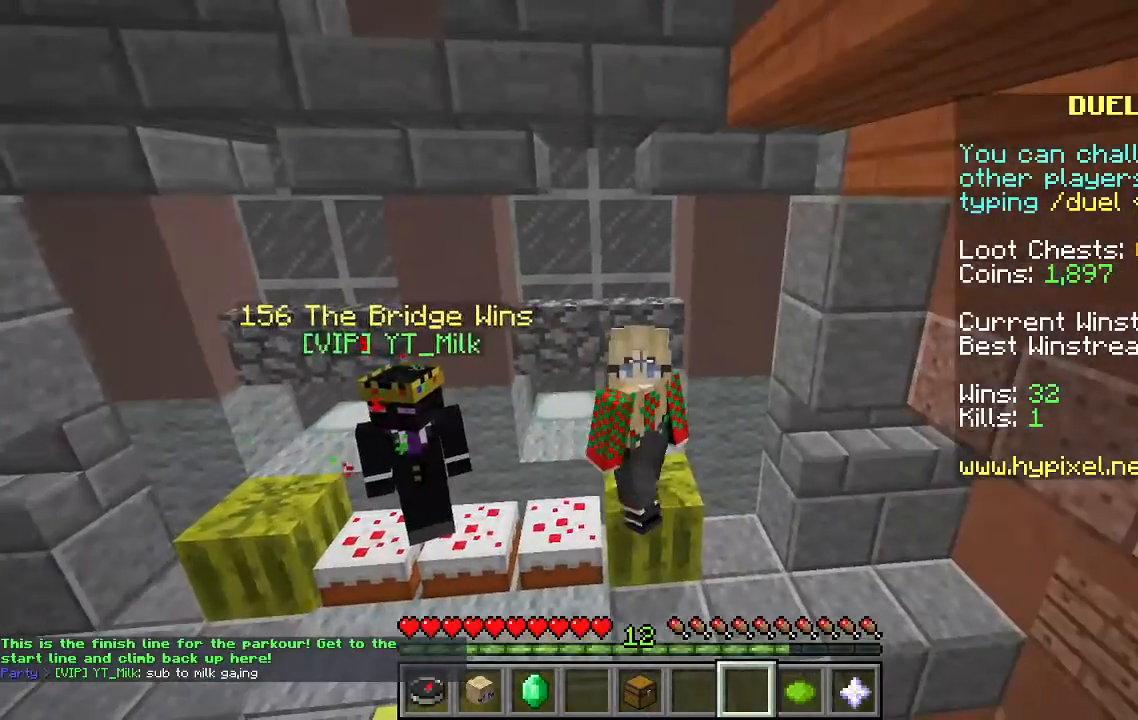
{"keys": ["a"], "mouse": [], "events": [[167, "d", "down"], [333, "a", "down"], [367, "d", "up"]]}
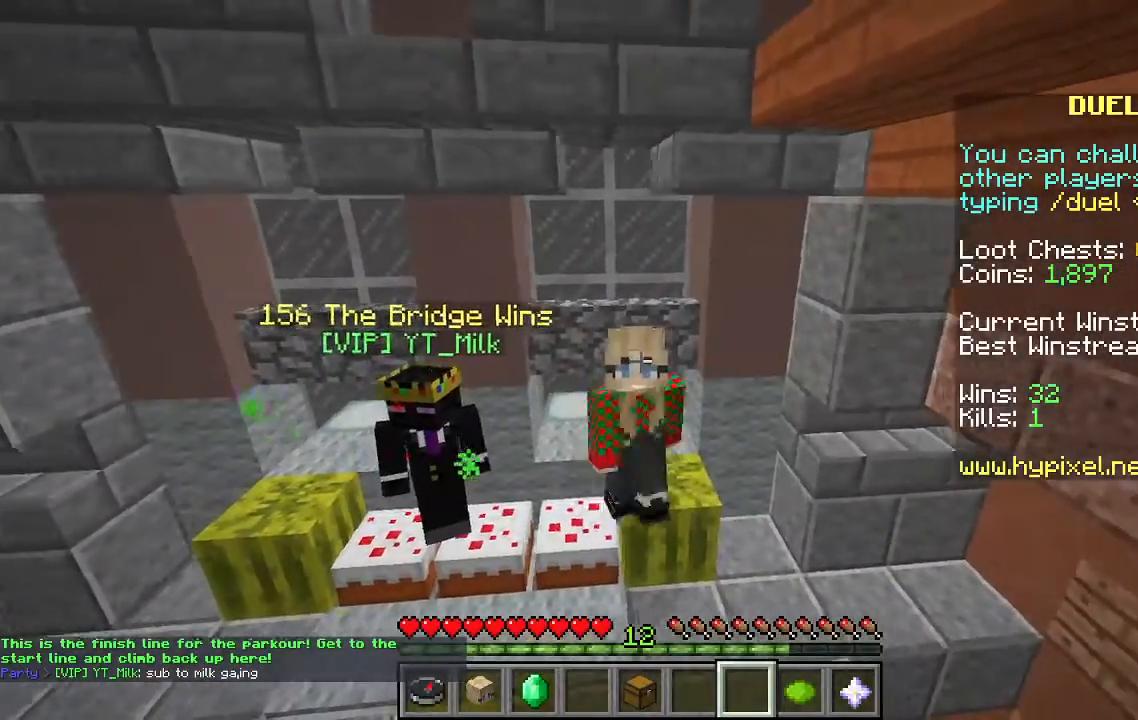
{"keys": ["d"], "mouse": [], "events": [[333, "a", "up"], [400, "d", "down"]]}
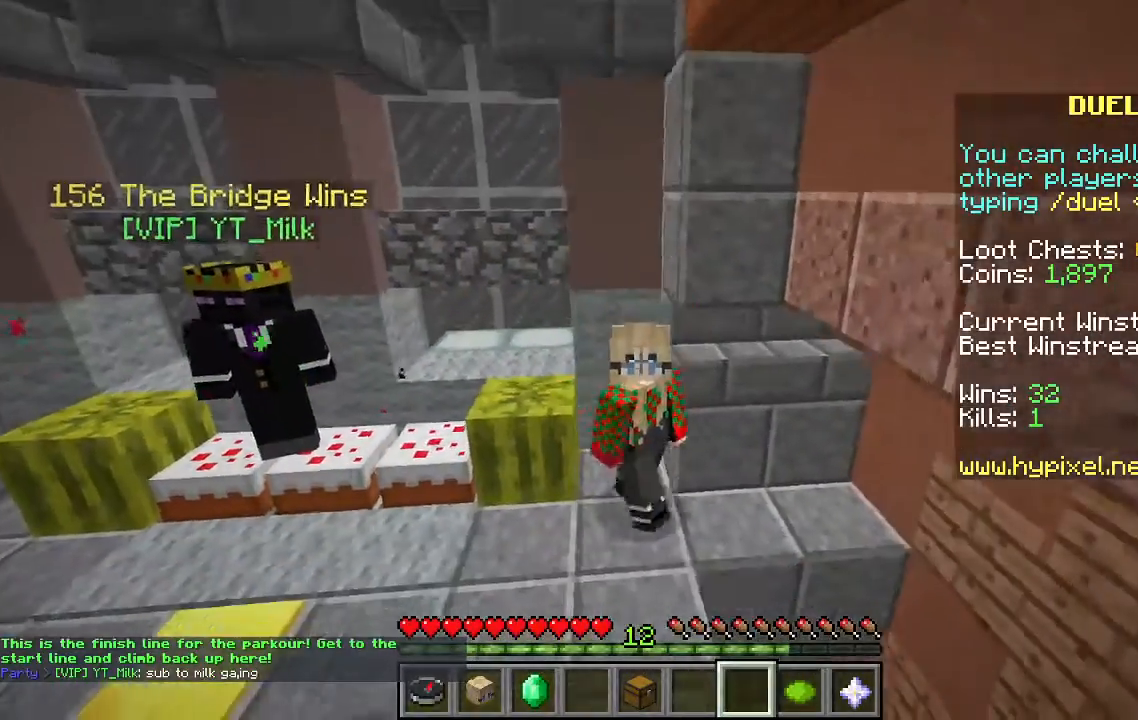
{"keys": ["a", "space"], "mouse": [], "events": [[300, "d", "up"], [333, "space", "down"], [500, "a", "down"]]}
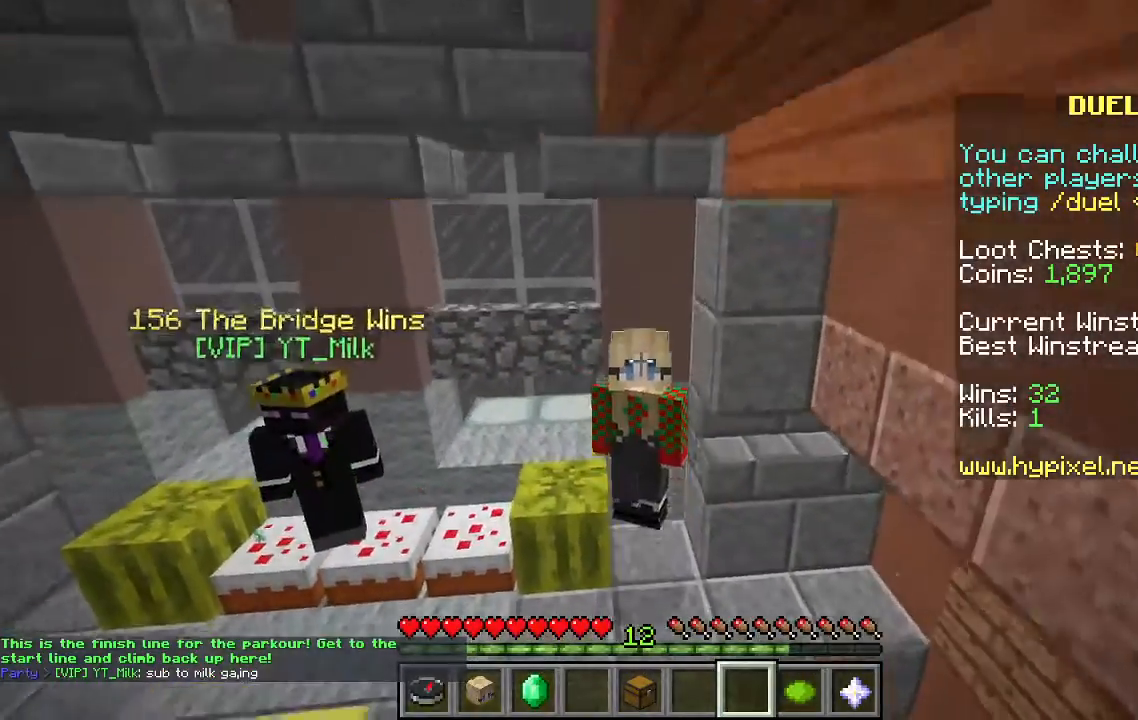
{"keys": ["d"], "mouse": [], "events": [[67, "space", "up"], [333, "a", "up"], [433, "d", "down"]]}
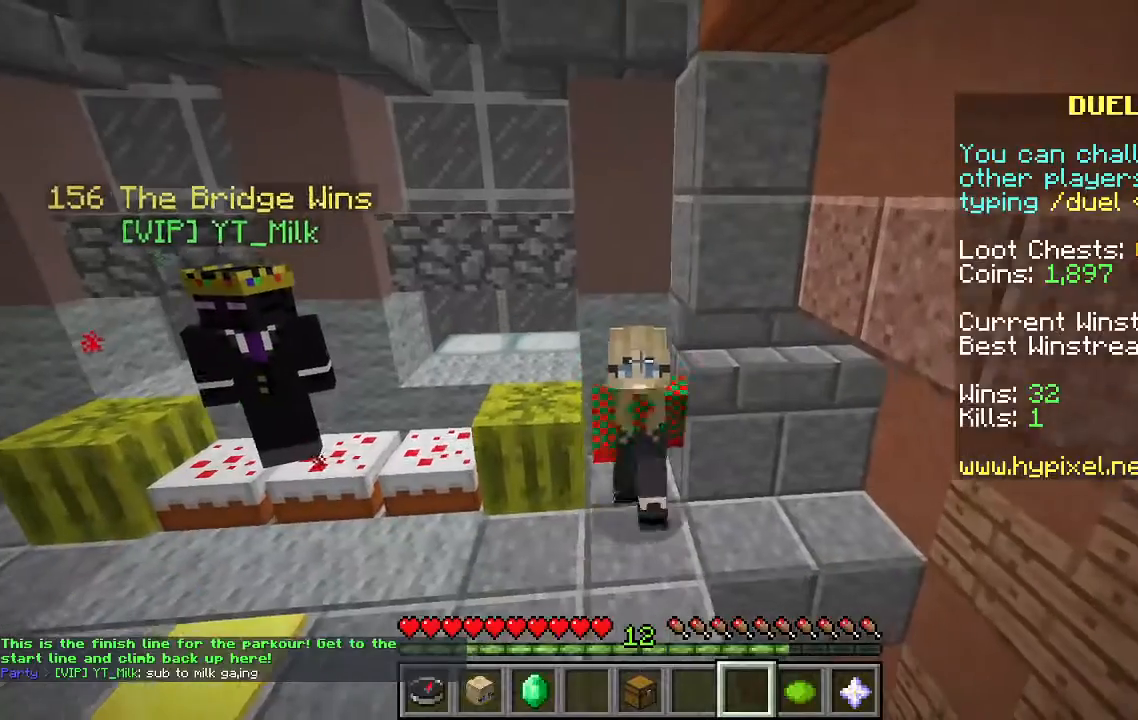
{"keys": [], "mouse": [], "events": [[67, "d", "up"]]}
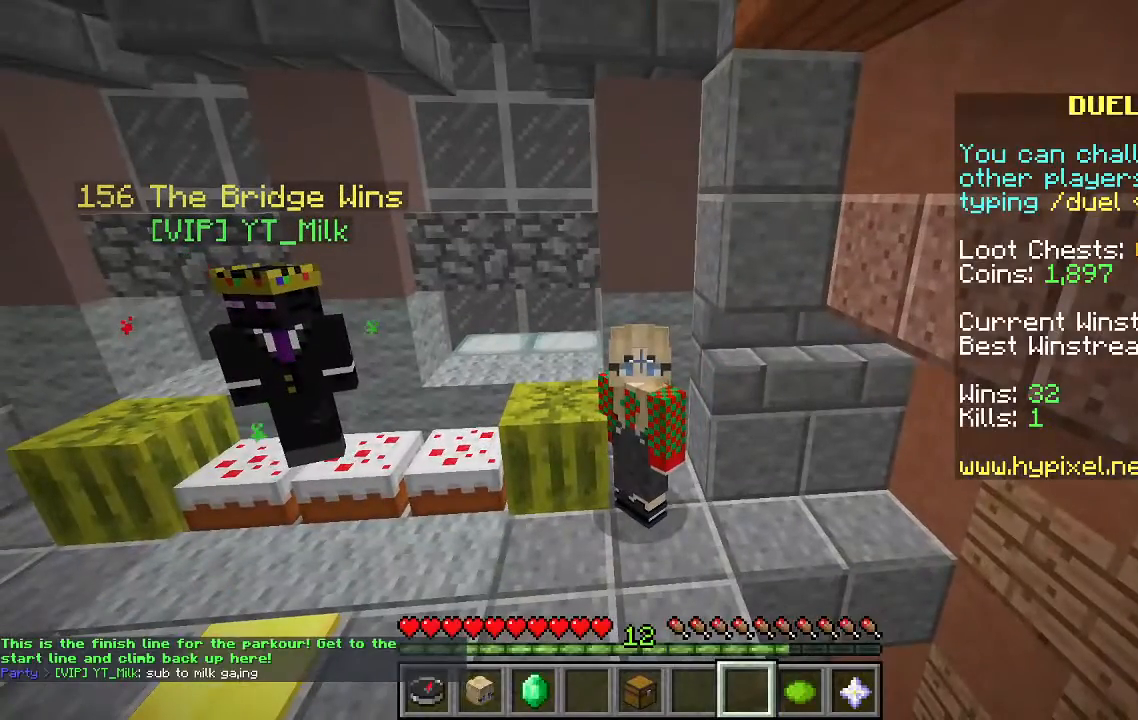
{"keys": [], "mouse": [], "events": []}
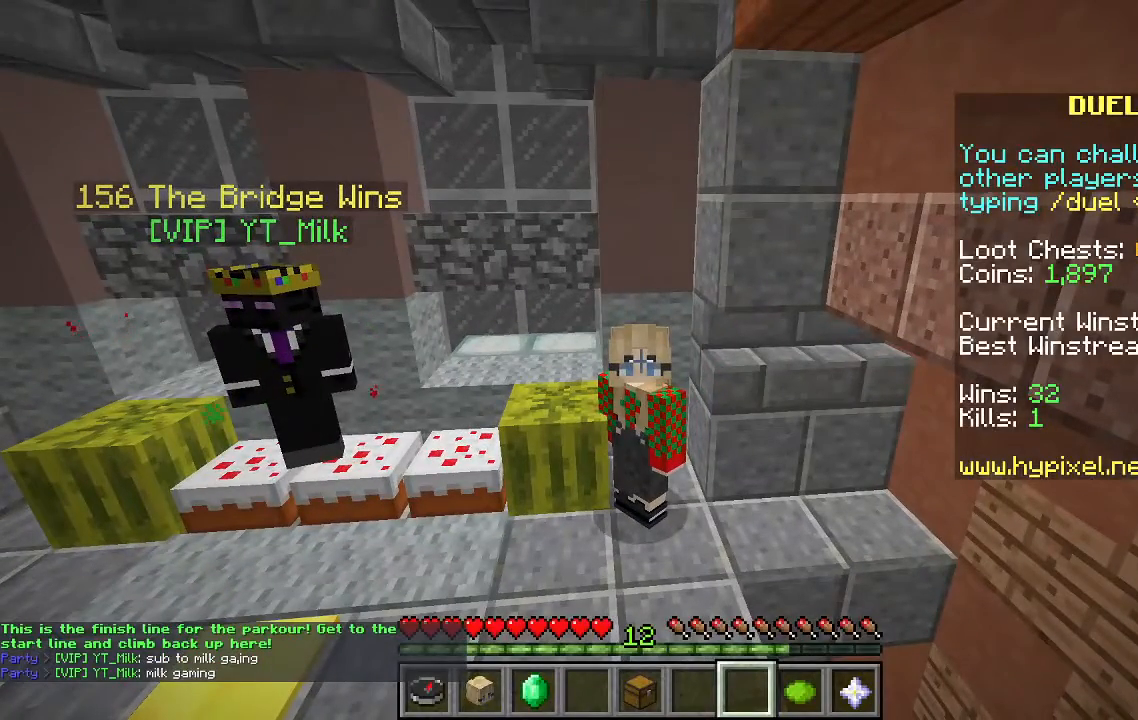
{"keys": [], "mouse": [], "events": []}
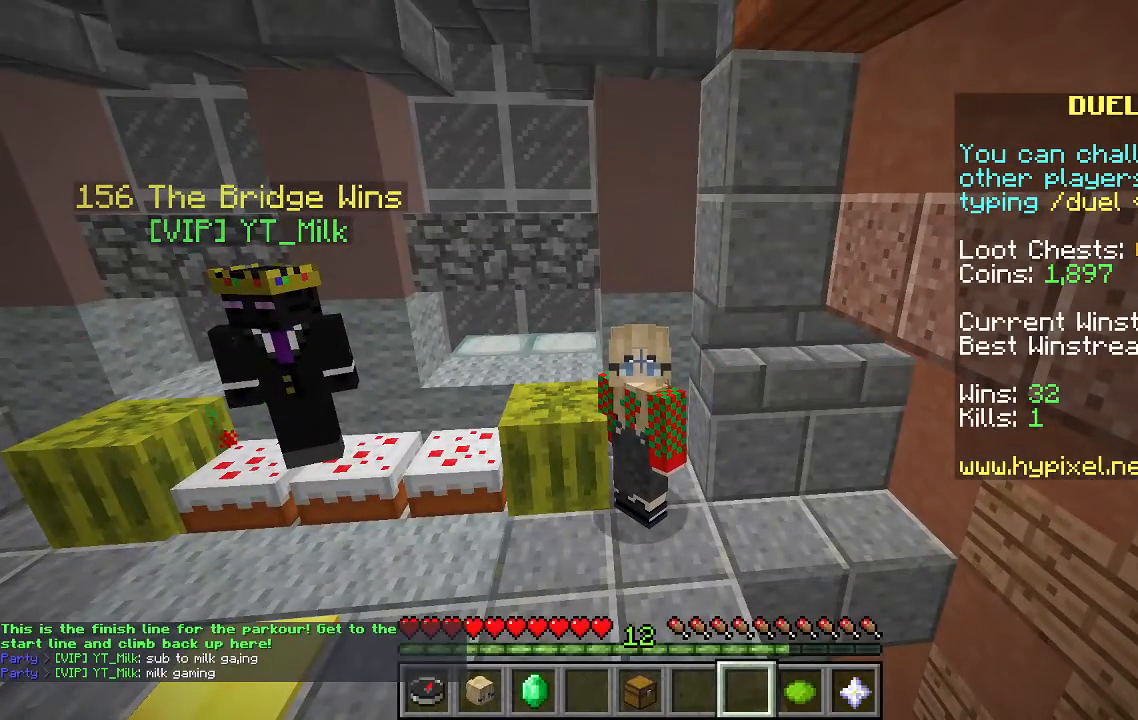
{"keys": [], "mouse": [], "events": []}
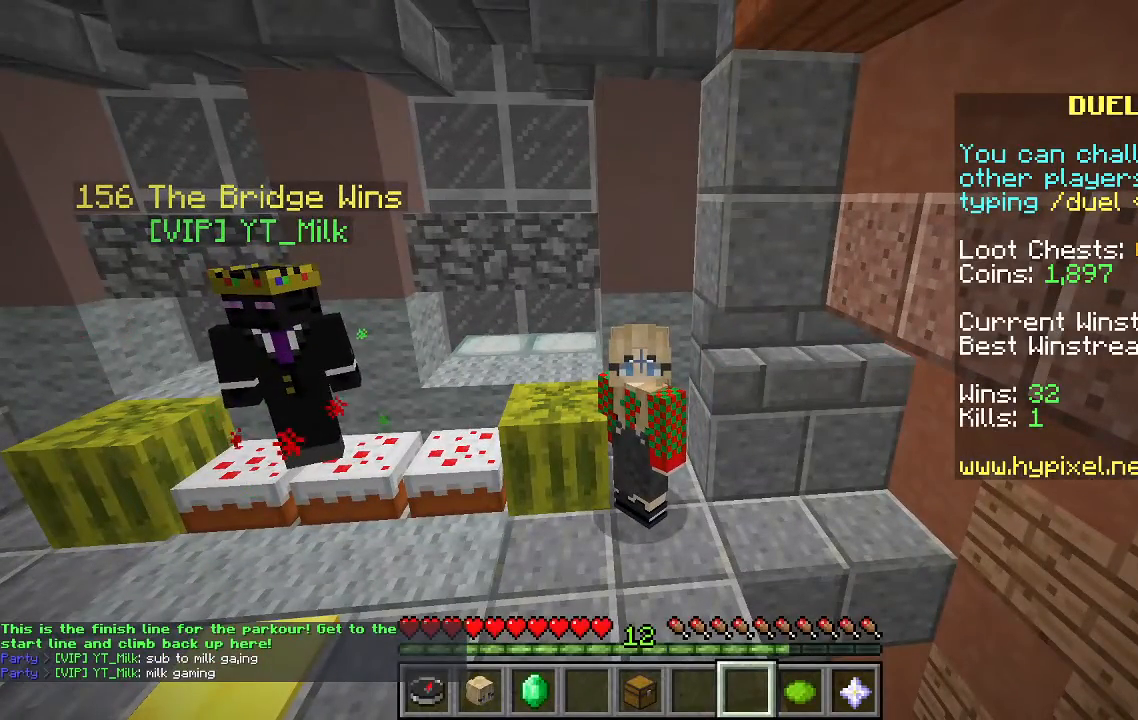
{"keys": [], "mouse": [], "events": []}
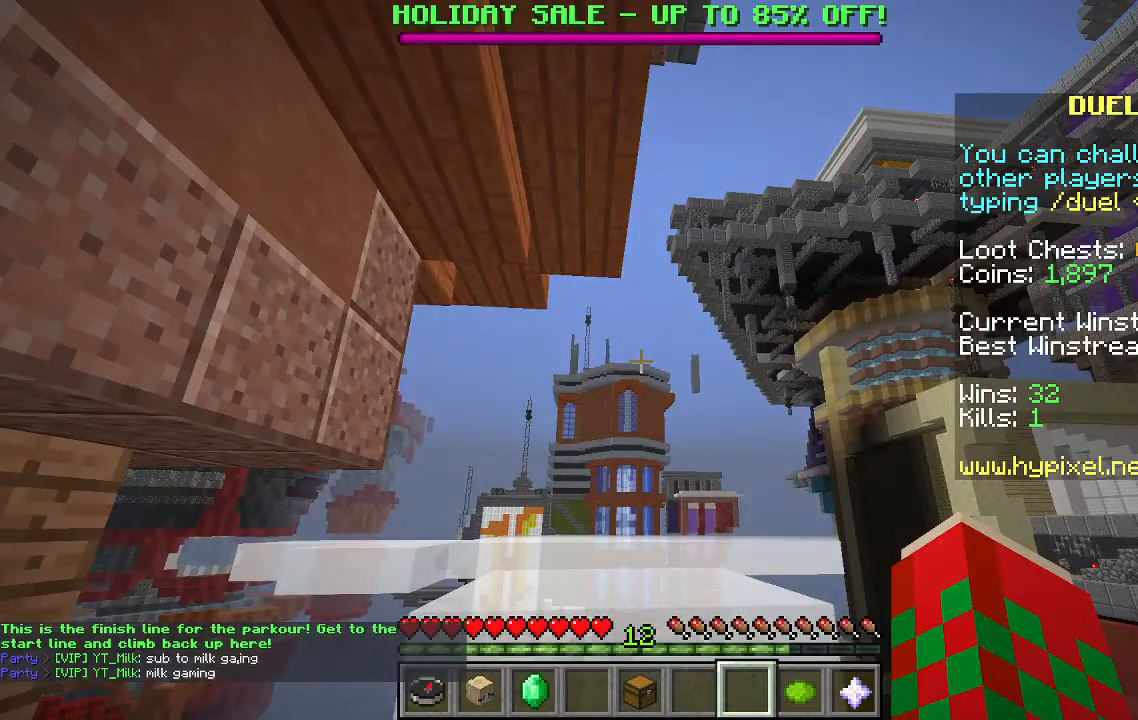
{"keys": [], "mouse": [], "events": []}
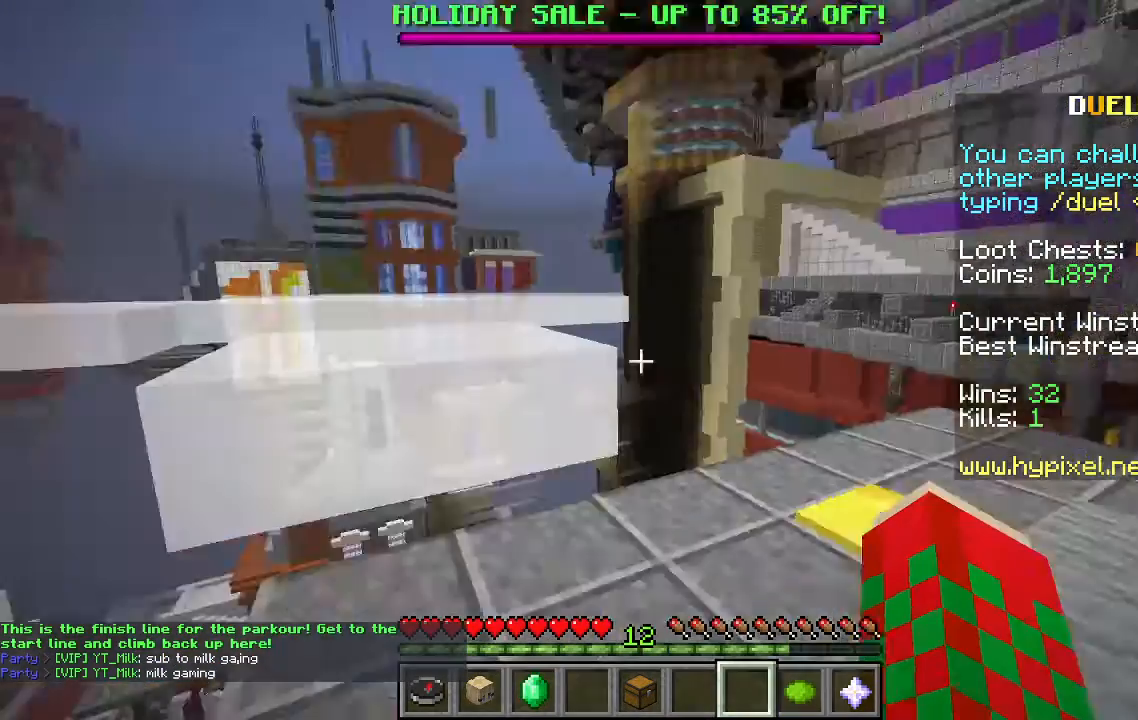
{"keys": ["space", "w"], "mouse": [], "events": [[433, "w", "down"], [500, "space", "down"]]}
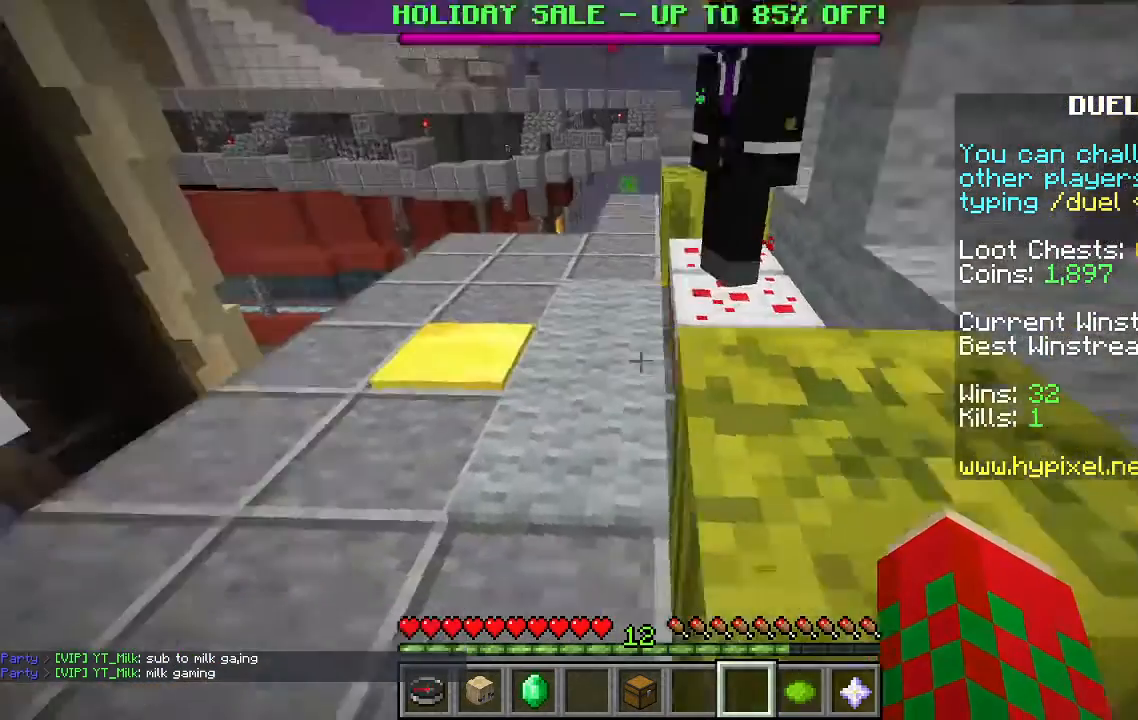
{"keys": ["w"], "mouse": [], "events": [[200, "d", "down"], [267, "space", "up"], [467, "d", "up"]]}
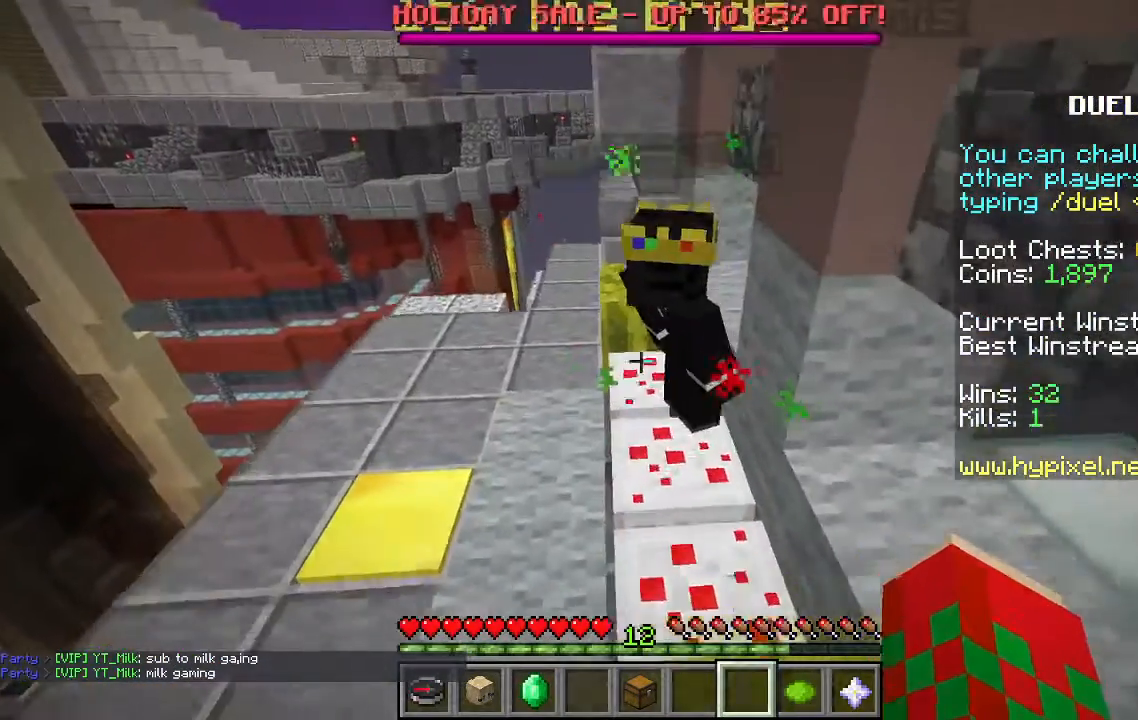
{"keys": ["s"], "mouse": [], "events": [[200, "w", "up"], [333, "s", "down"]]}
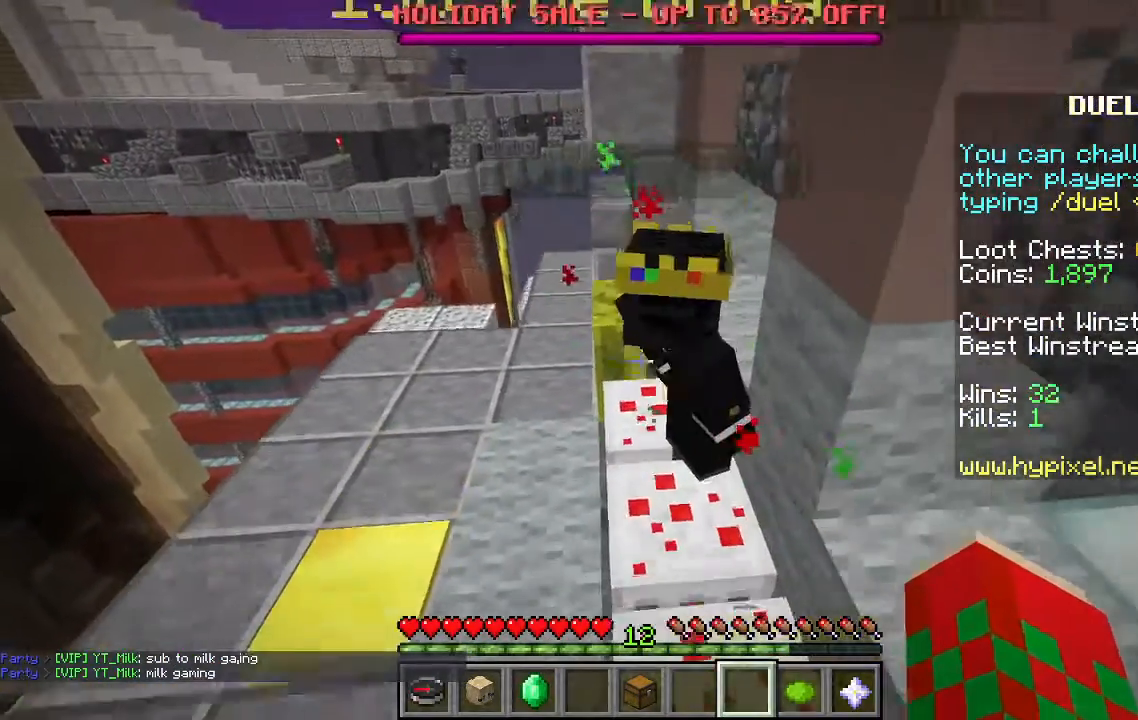
{"keys": ["a", "d", "s"], "mouse": [], "events": [[67, "s", "up"], [200, "w", "down"], [400, "w", "up"], [433, "a", "down"], [433, "s", "down"], [500, "d", "down"]]}
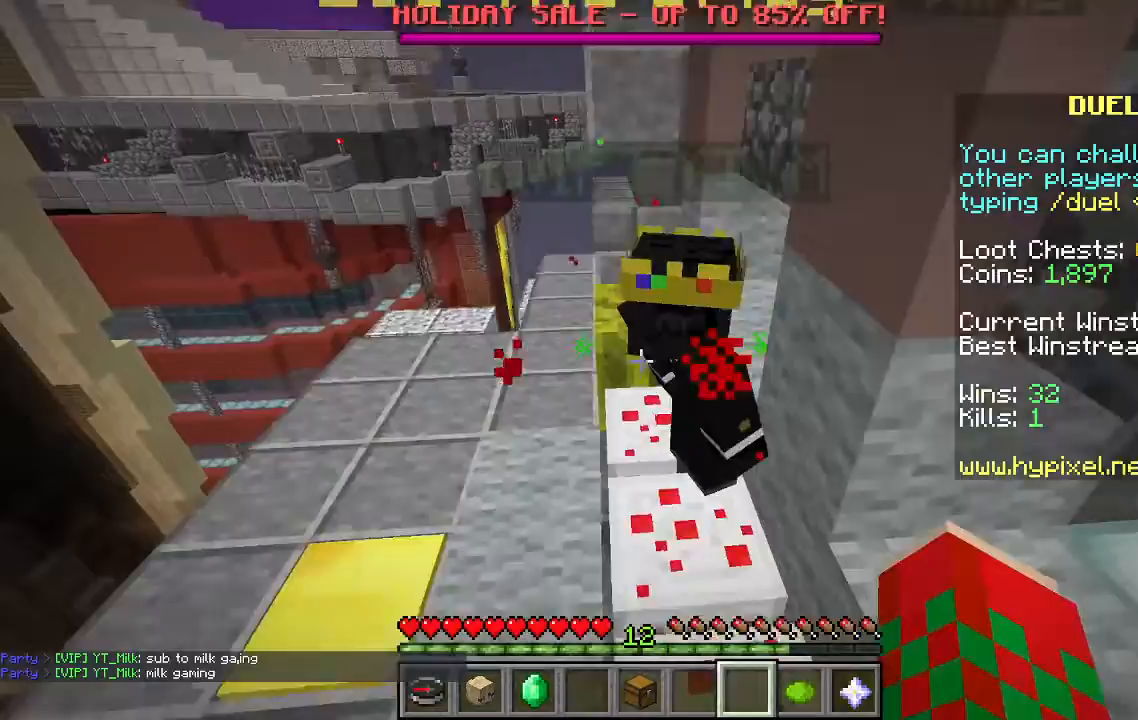
{"keys": ["d"], "mouse": [], "events": [[133, "a", "up"], [167, "s", "up"], [233, "a", "down"], [233, "d", "up"], [333, "w", "down"], [400, "d", "down"], [467, "a", "up"], [500, "w", "up"]]}
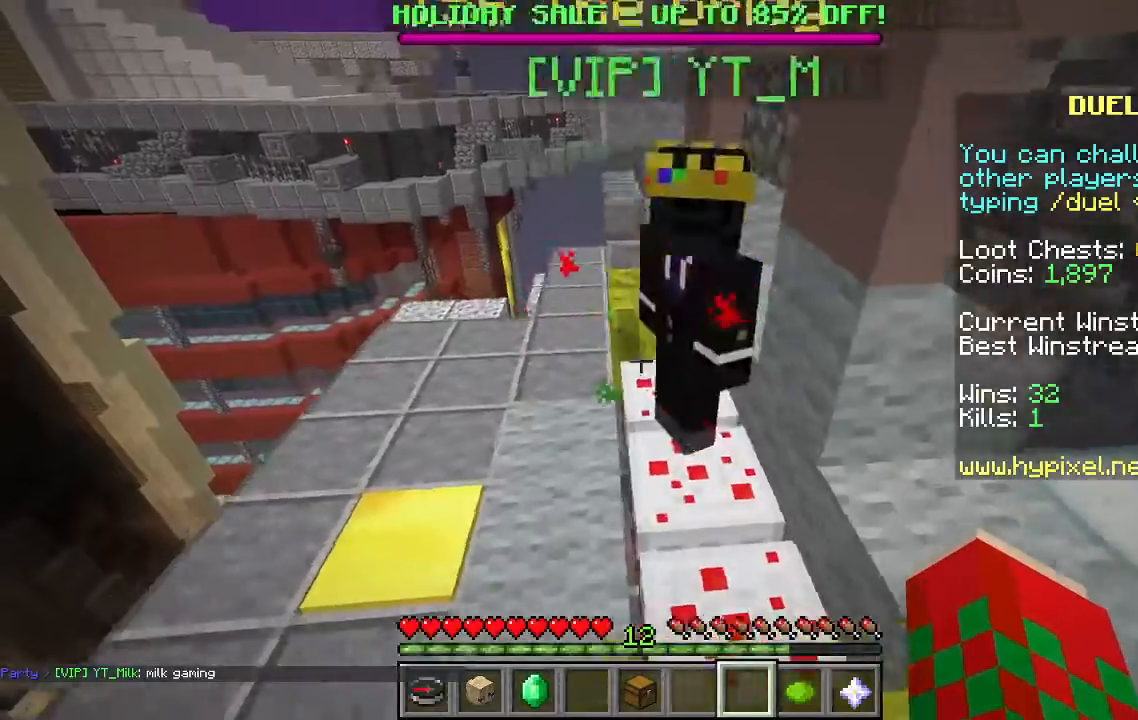
{"keys": ["d", "w"], "mouse": [], "events": [[100, "a", "down"], [100, "d", "up"], [167, "s", "down"], [300, "a", "up"], [467, "s", "up"], [467, "w", "down"], [500, "d", "down"]]}
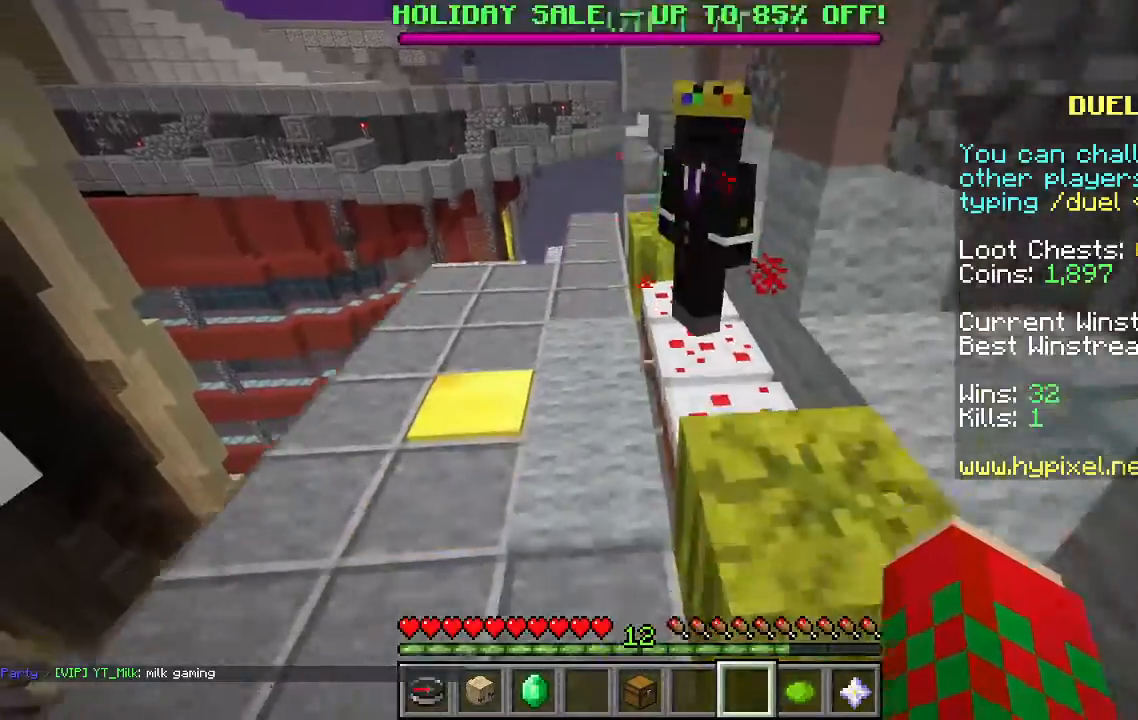
{"keys": ["w"], "mouse": [], "events": [[233, "d", "up"], [267, "space", "down"], [500, "space", "up"]]}
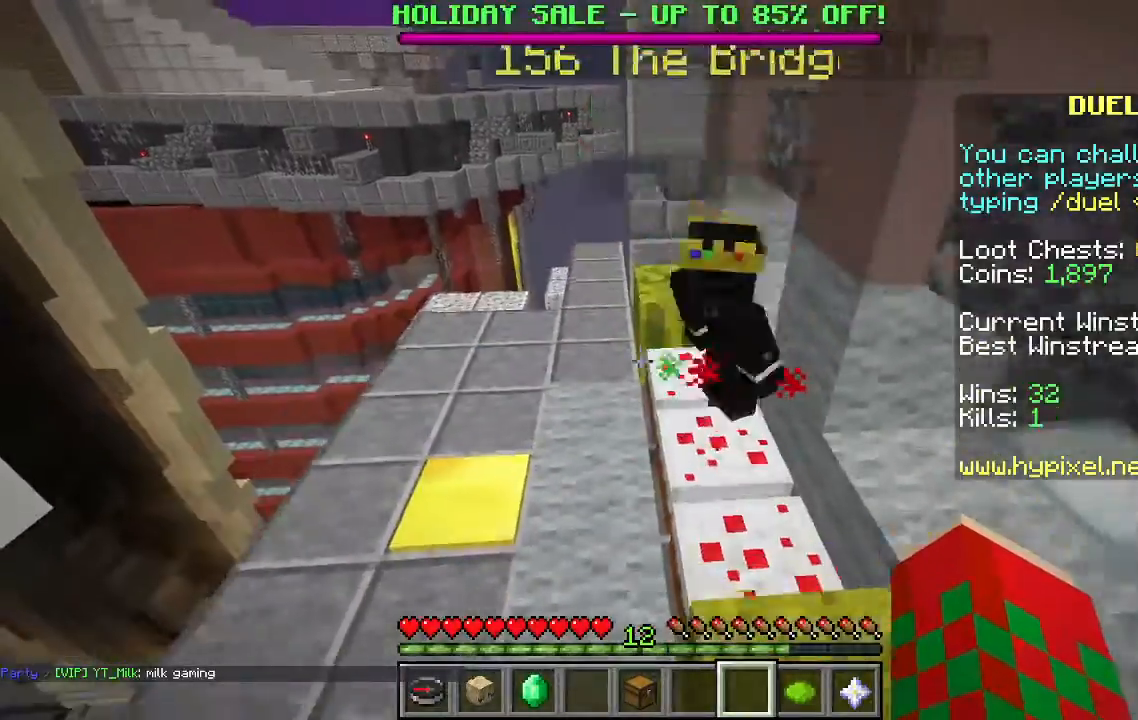
{"keys": ["w"], "mouse": [], "events": [[200, "space", "down"], [367, "space", "up"]]}
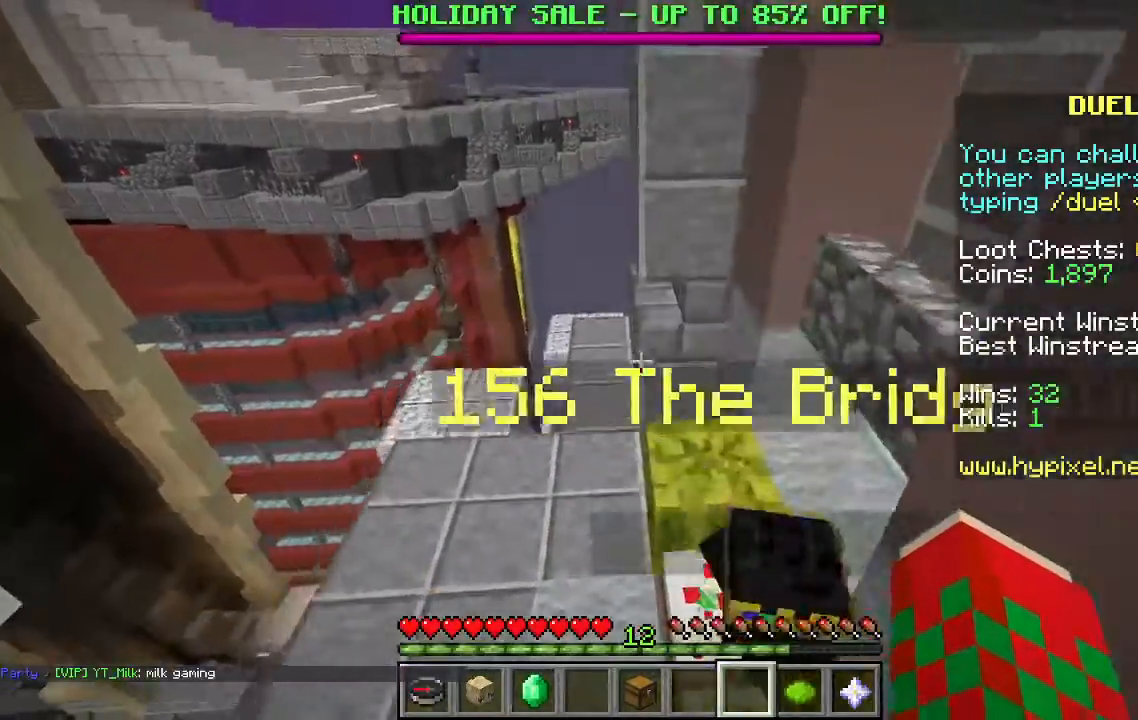
{"keys": ["d", "w"], "mouse": [], "events": [[400, "d", "down"]]}